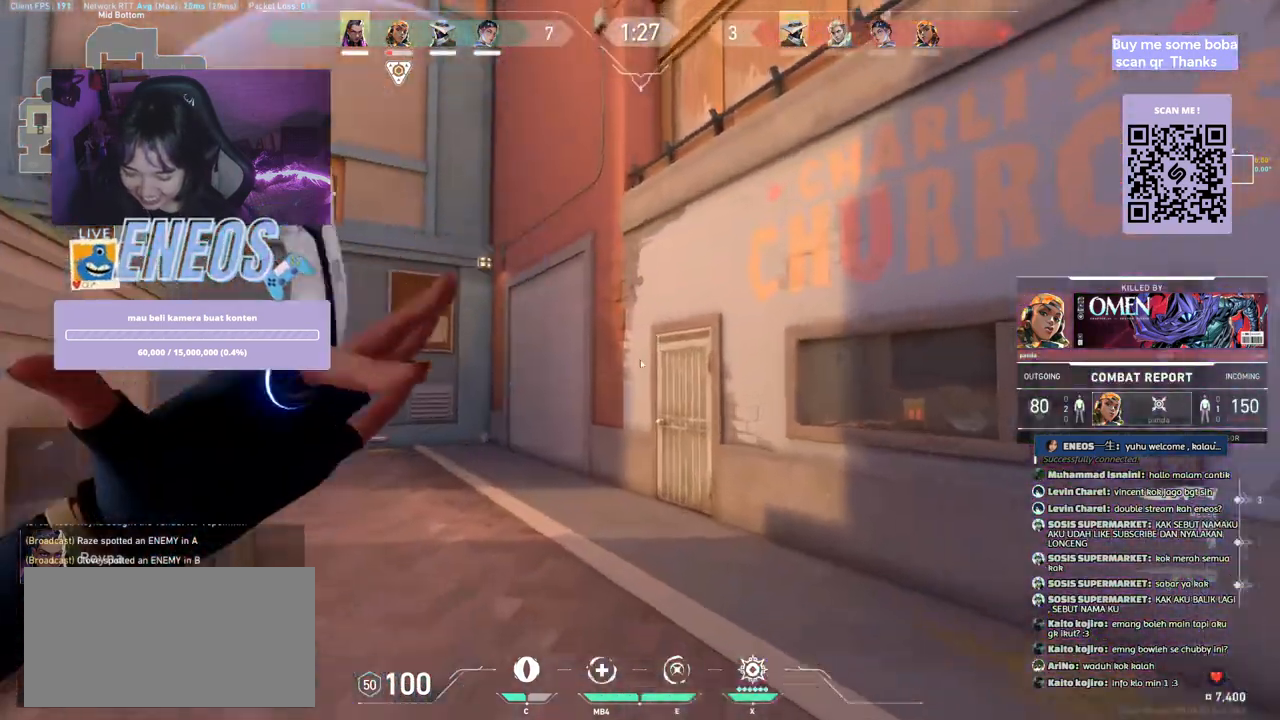
Gameplay with keyboard and mouse; each line is a JSON object with the keys and mouse buttons held at the frame after it. "events" lists presses ("down") and releases ("up") of "a", "ctrl", "d", "e", "q", "s", "shift", "space", "w", "mouse_left", "mouse_wheel", "mouse_right", "mouse_mb4" and "mouse_mb5" between this image and that frame as [ms after this image, input, new state], when the widget could be followed in between. "mouse_left", "mouse_wheel", "mouse_right", "mouse_mb4", "mouse_mb5" = the "left", "wheel", "right", "mb4", "mb5" buttons of the "mouse" list. No other keys are recorded. "wheel" means that the mouse wheel is clicked or scrolled. Mouse movement is not recorded.
{"keys": [], "mouse": [], "events": [[250, "e", "down"], [417, "e", "up"]]}
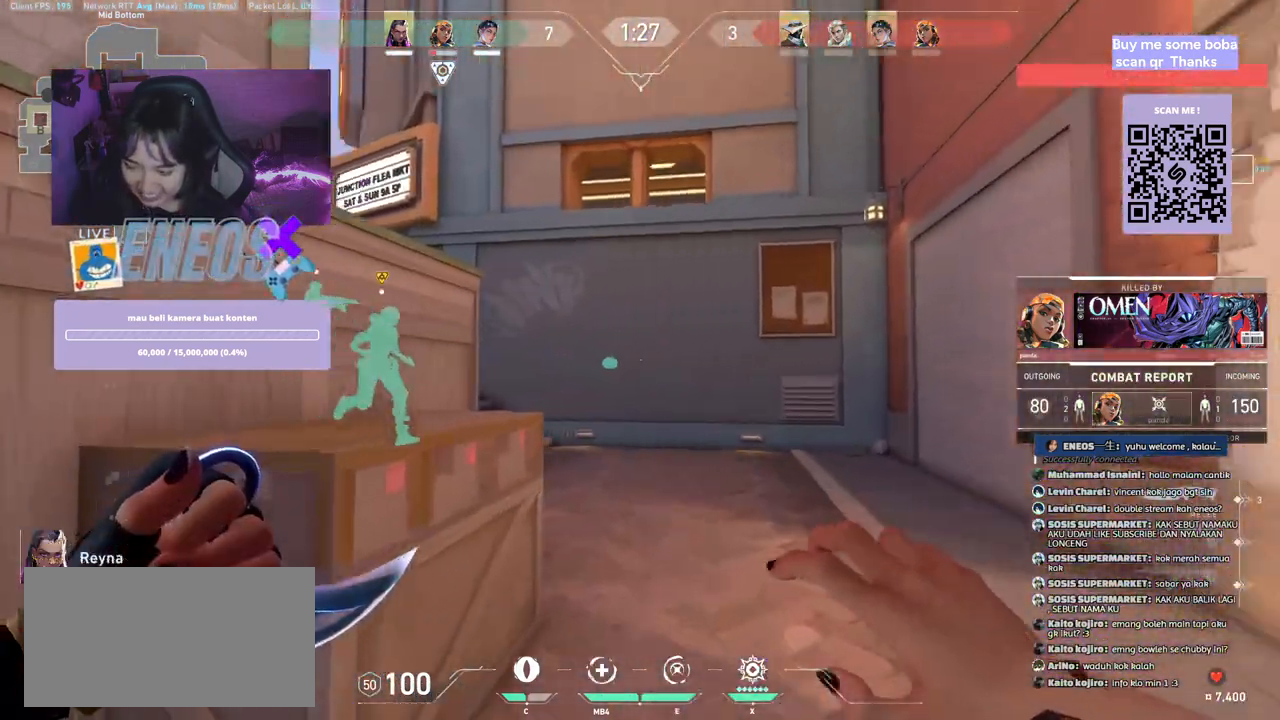
{"keys": [], "mouse": [], "events": []}
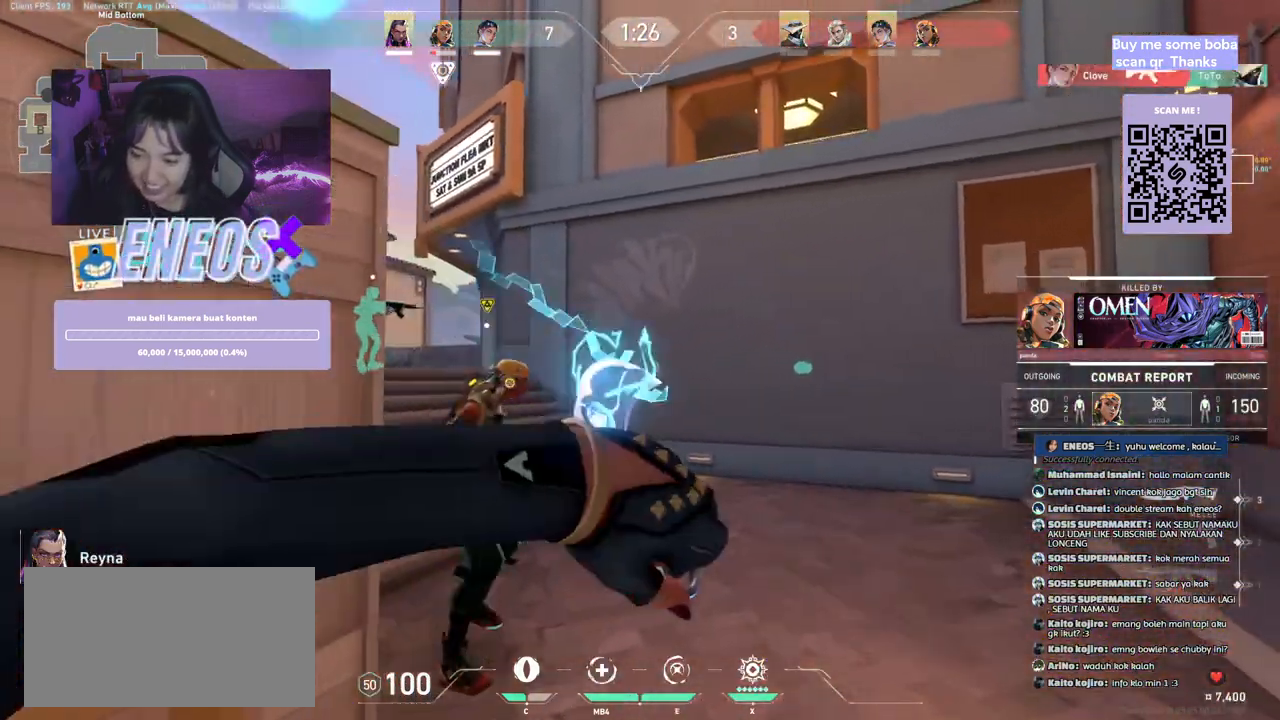
{"keys": [], "mouse": [], "events": [[234, "mouse_left", "down"], [384, "mouse_left", "up"]]}
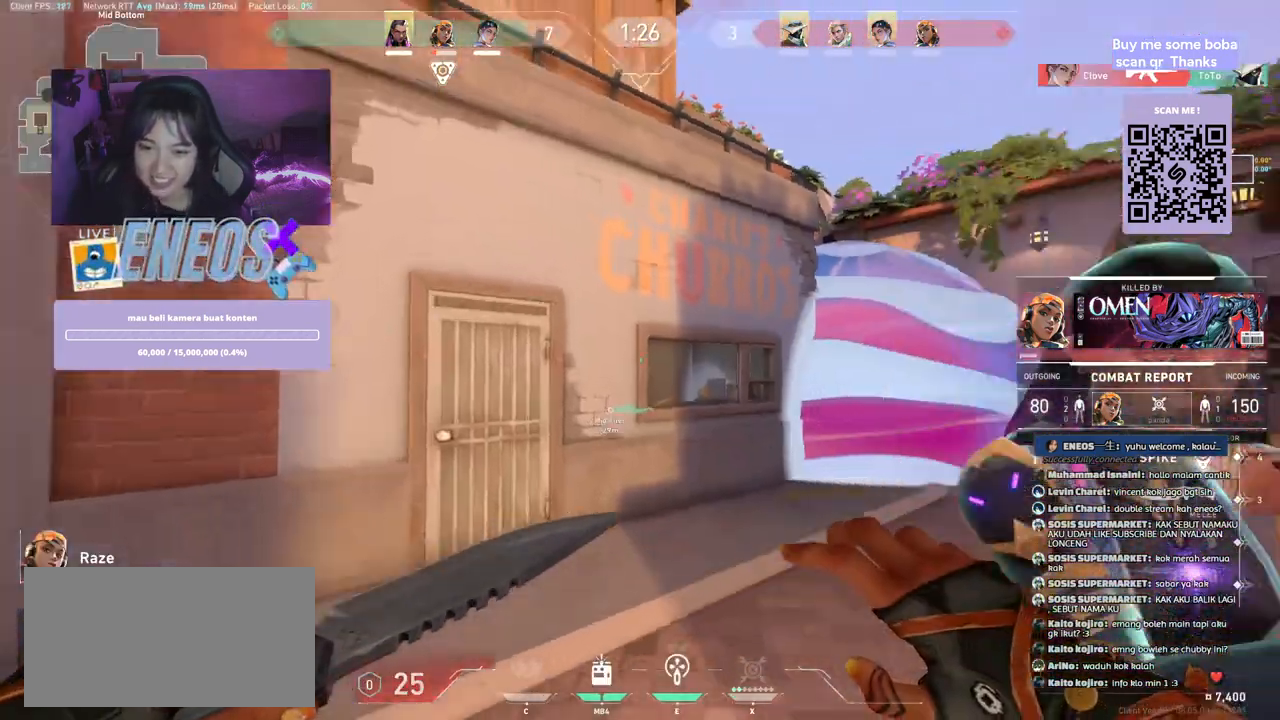
{"keys": [], "mouse": [], "events": [[267, "mouse_left", "down"], [417, "mouse_left", "up"]]}
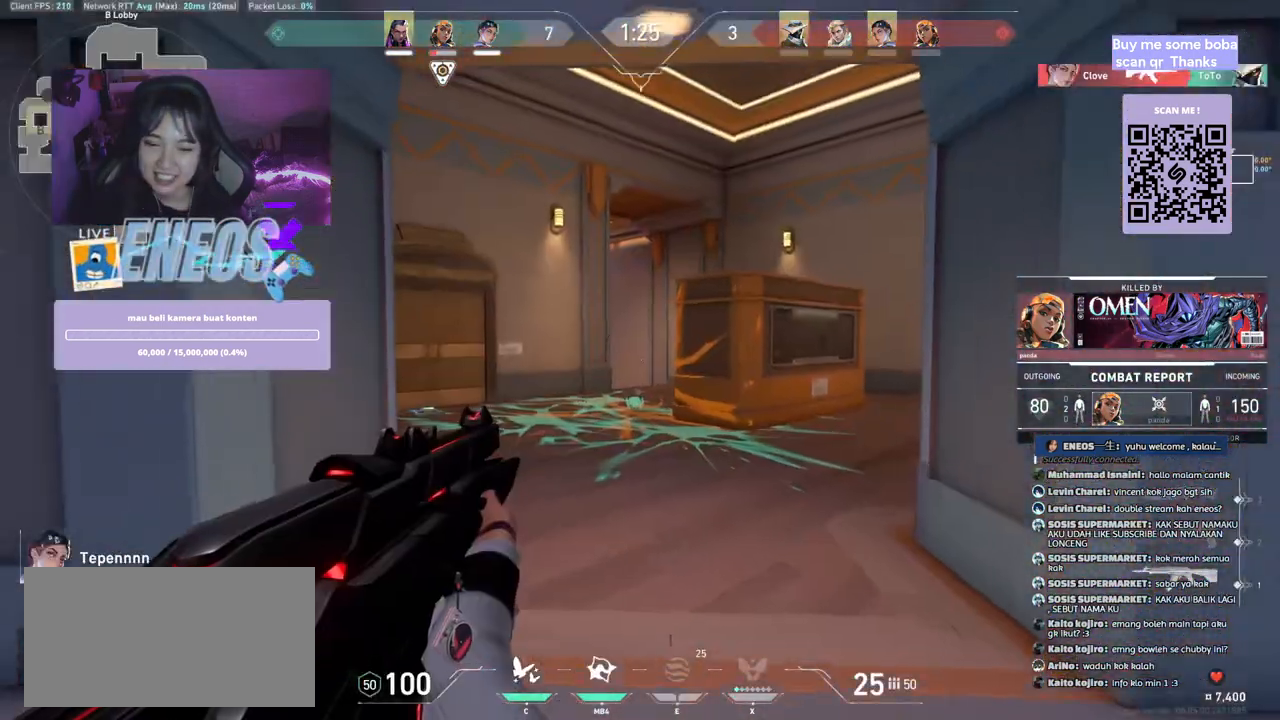
{"keys": [], "mouse": [], "events": [[234, "mouse_left", "down"], [400, "mouse_left", "up"]]}
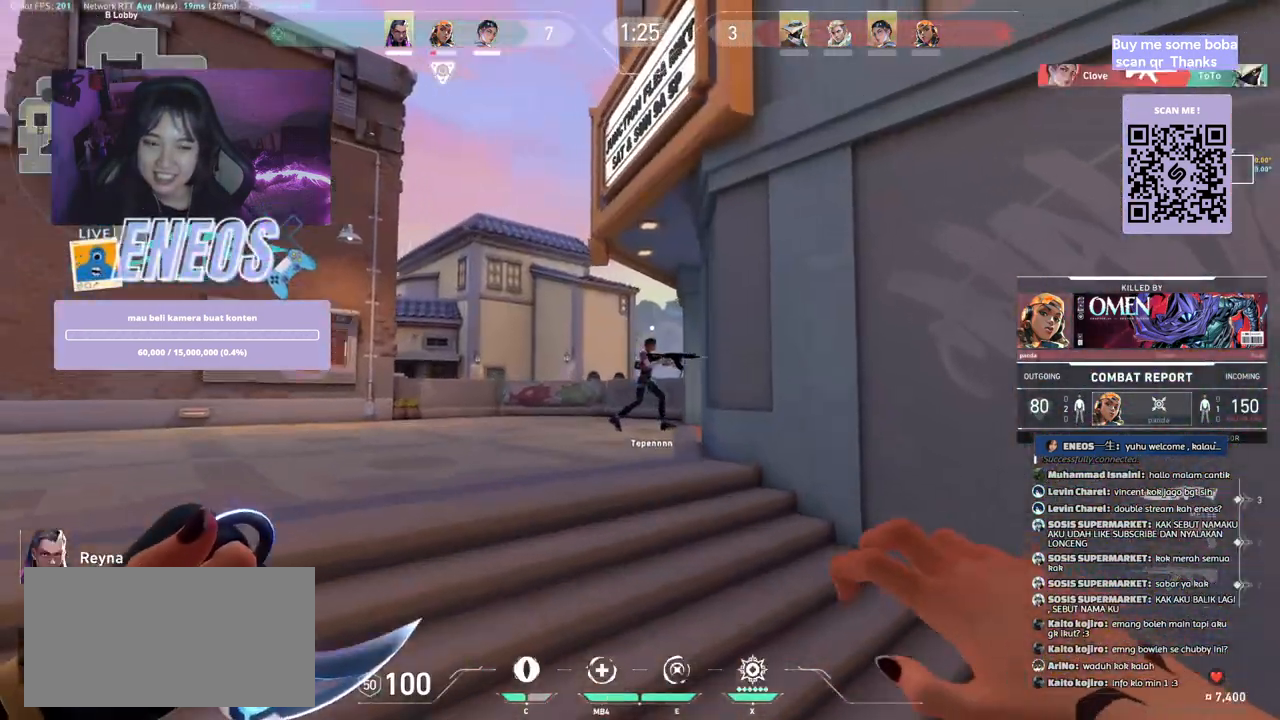
{"keys": [], "mouse": [], "events": [[234, "mouse_right", "down"], [434, "mouse_right", "up"]]}
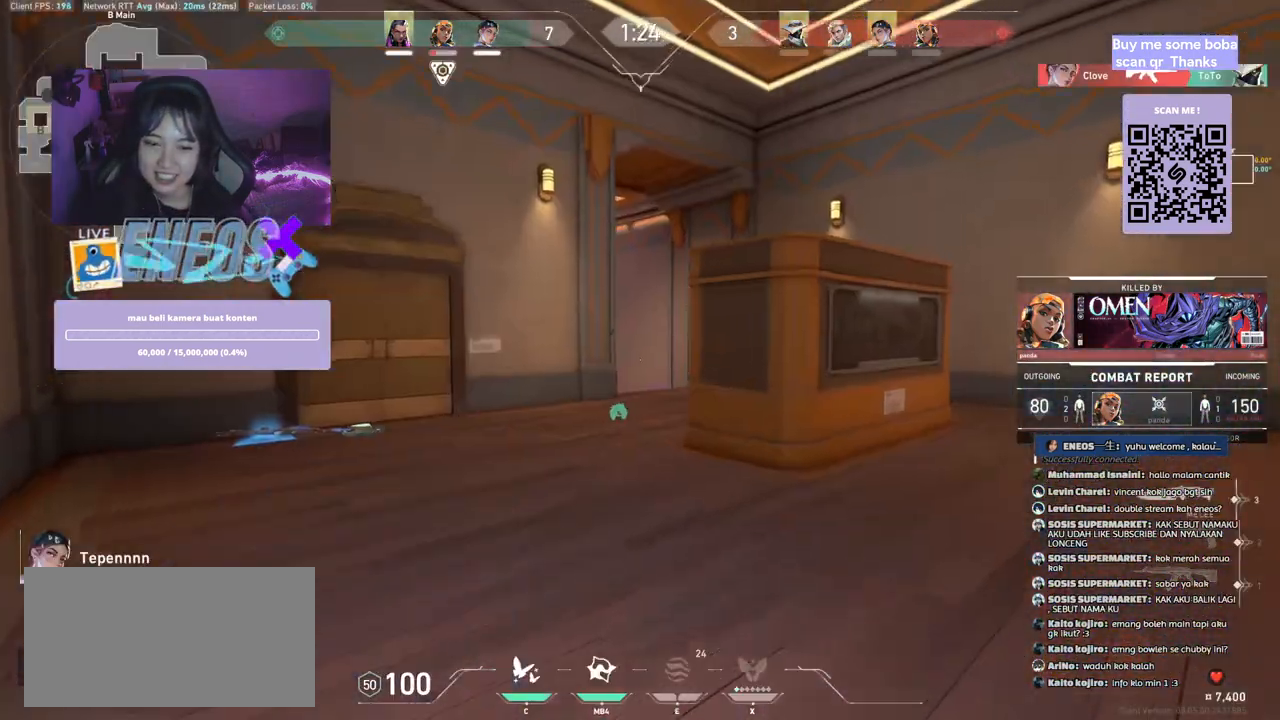
{"keys": [], "mouse": ["left"], "events": [[334, "mouse_left", "down"]]}
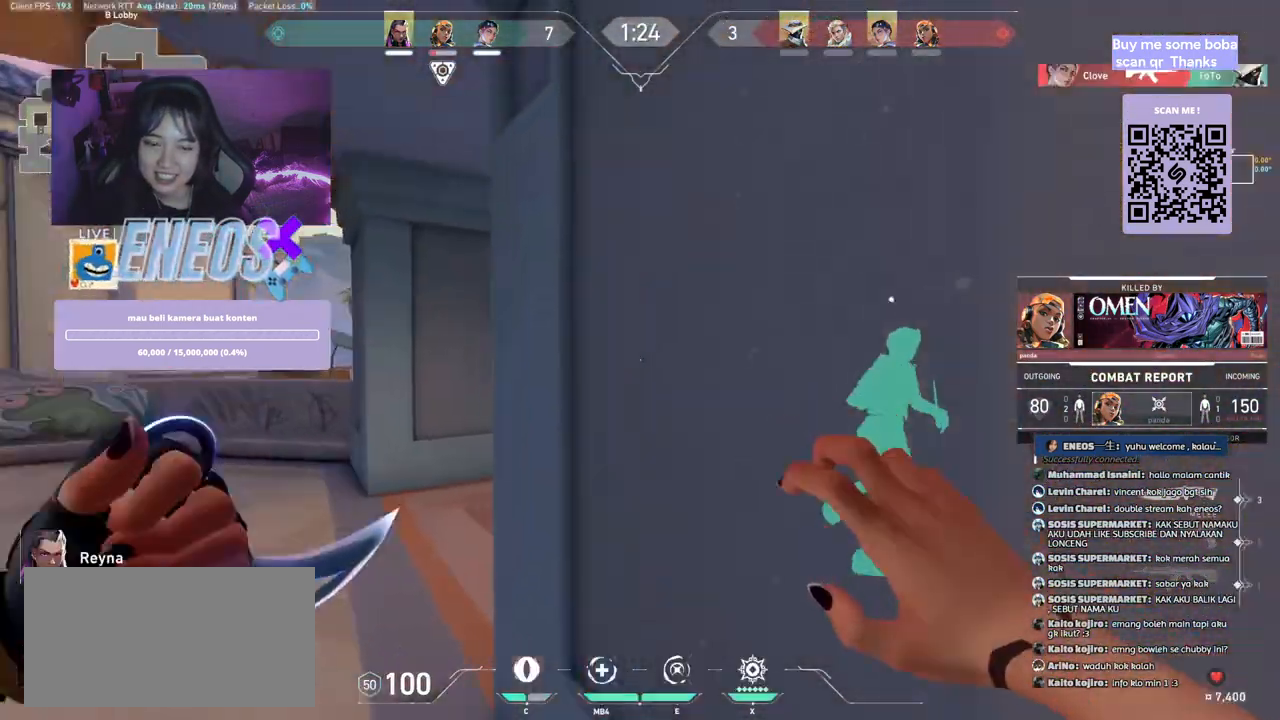
{"keys": [], "mouse": [], "events": [[34, "mouse_left", "up"]]}
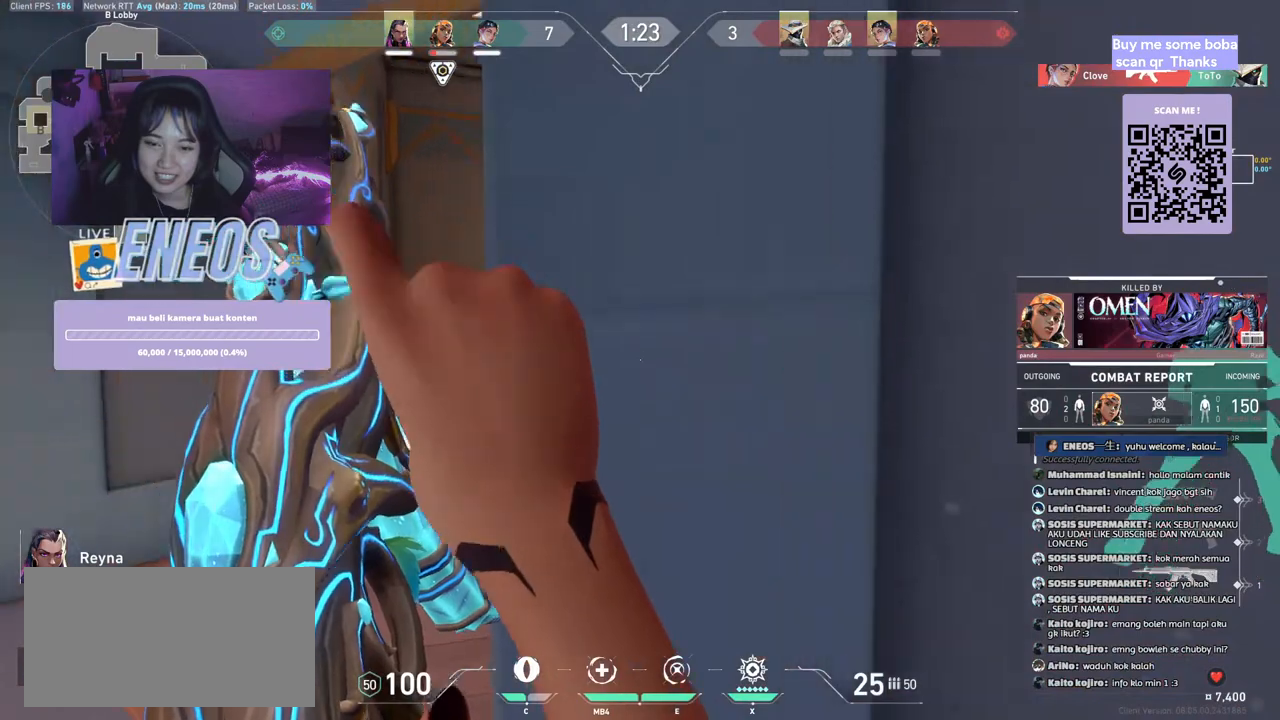
{"keys": [], "mouse": [], "events": []}
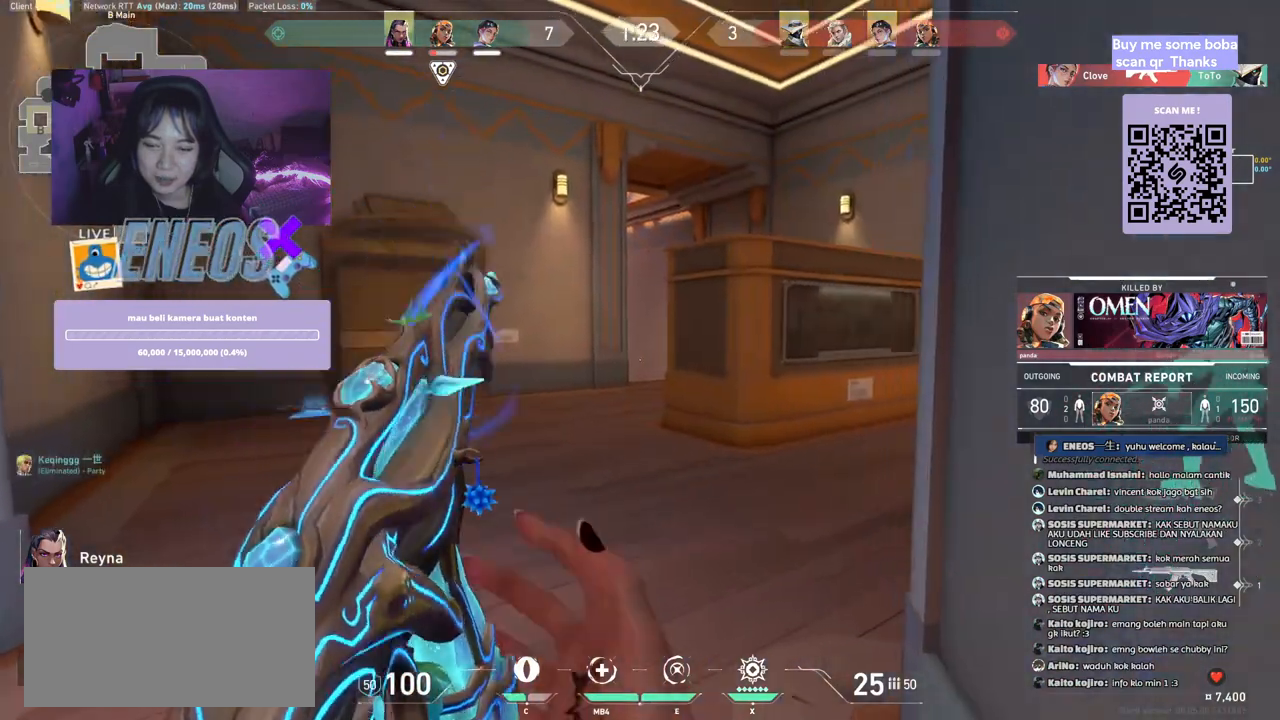
{"keys": [], "mouse": [], "events": []}
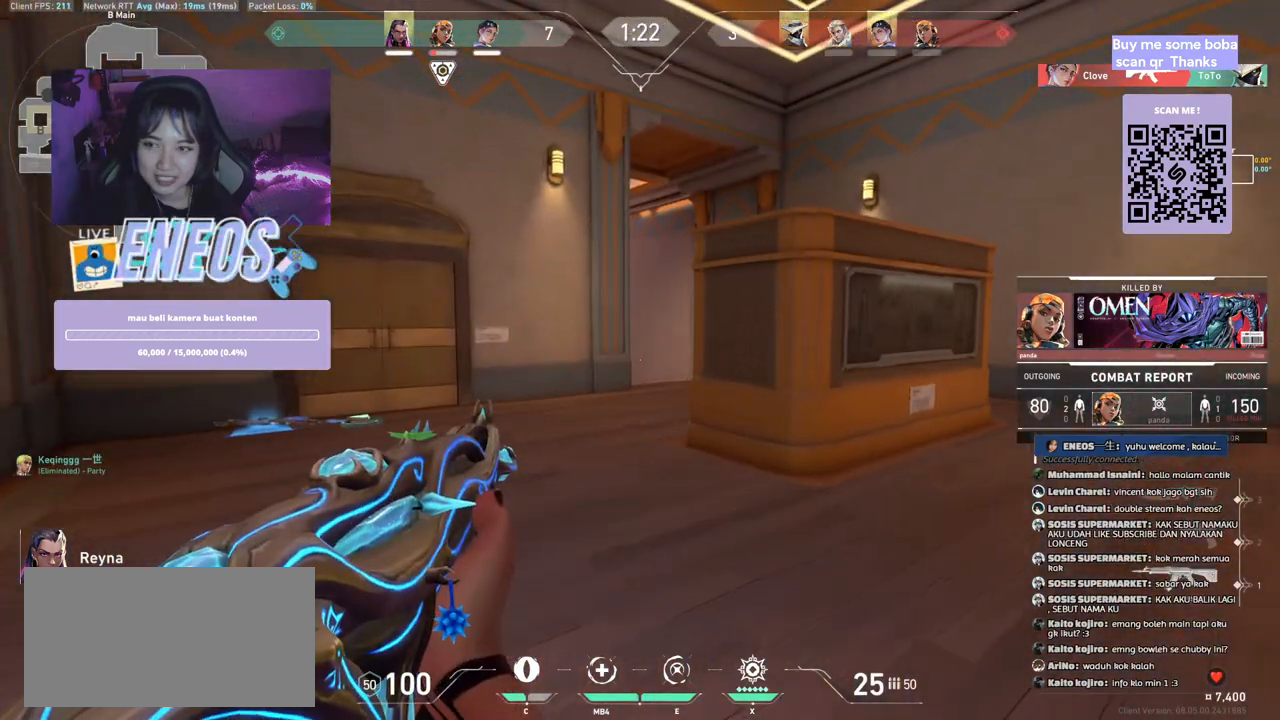
{"keys": [], "mouse": [], "events": []}
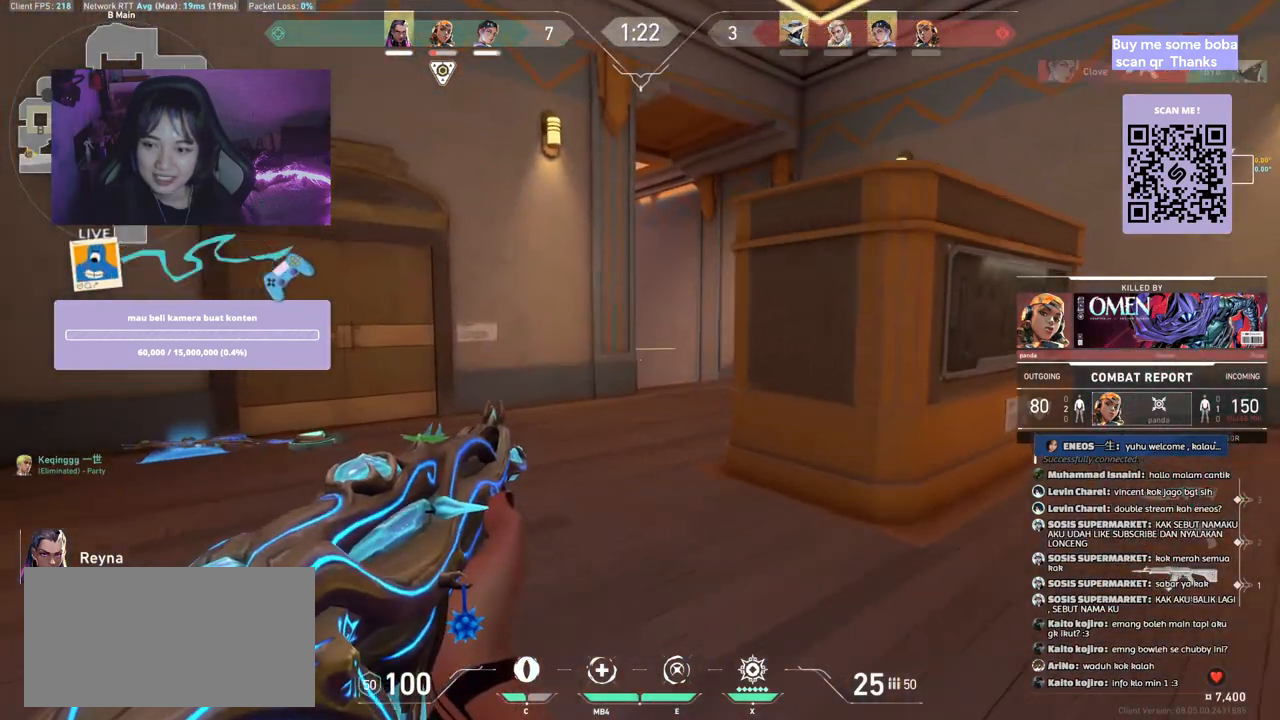
{"keys": [], "mouse": [], "events": [[300, "mouse_left", "down"], [467, "mouse_left", "up"]]}
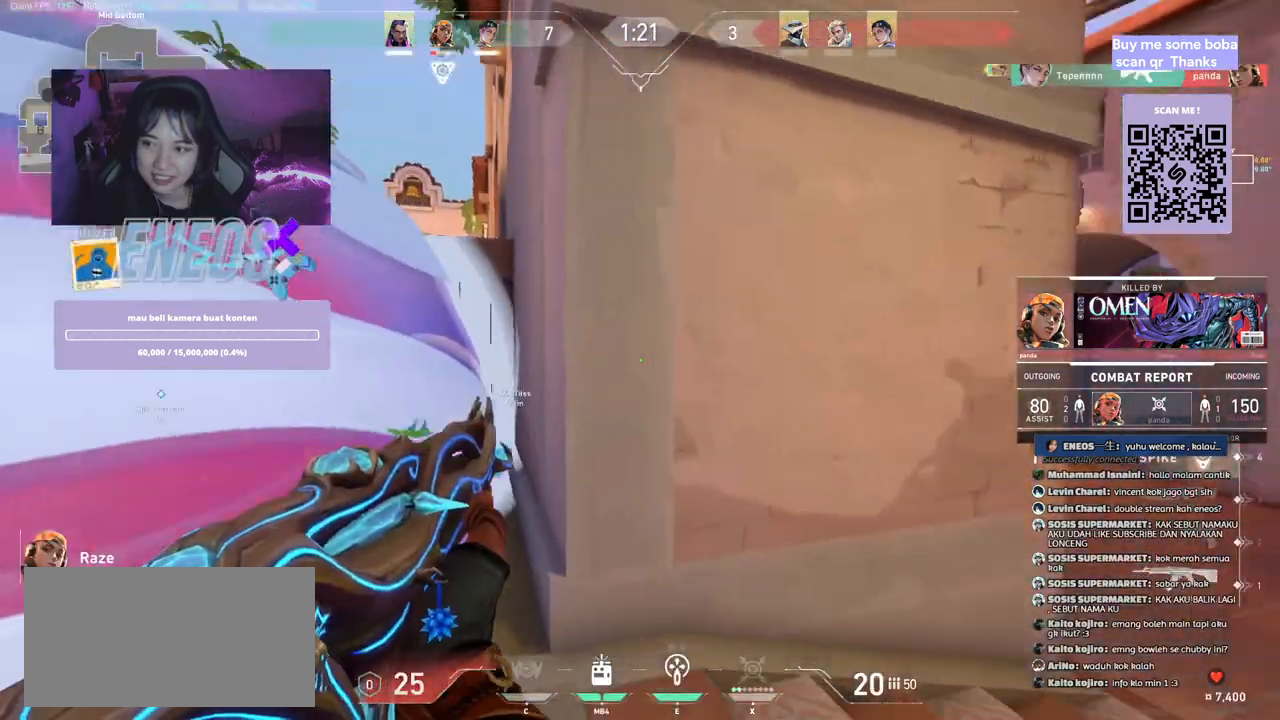
{"keys": [], "mouse": [], "events": []}
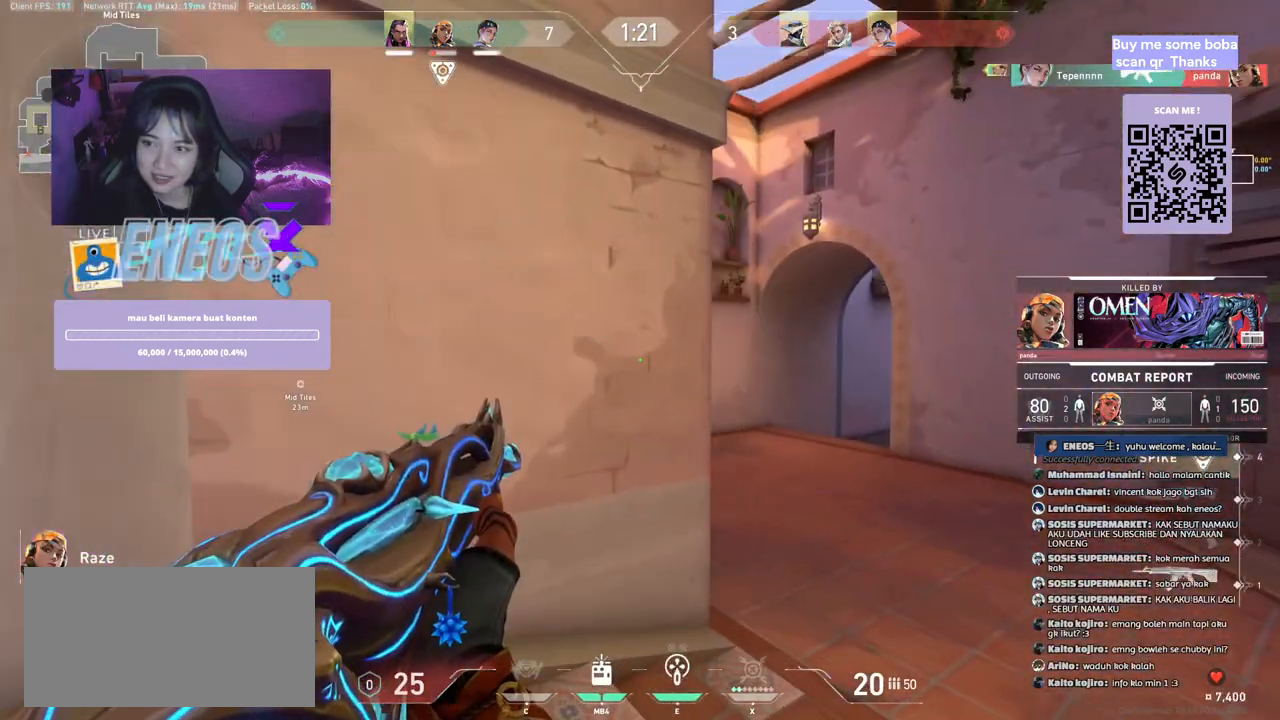
{"keys": [], "mouse": [], "events": [[184, "mouse_left", "down"], [350, "mouse_left", "up"]]}
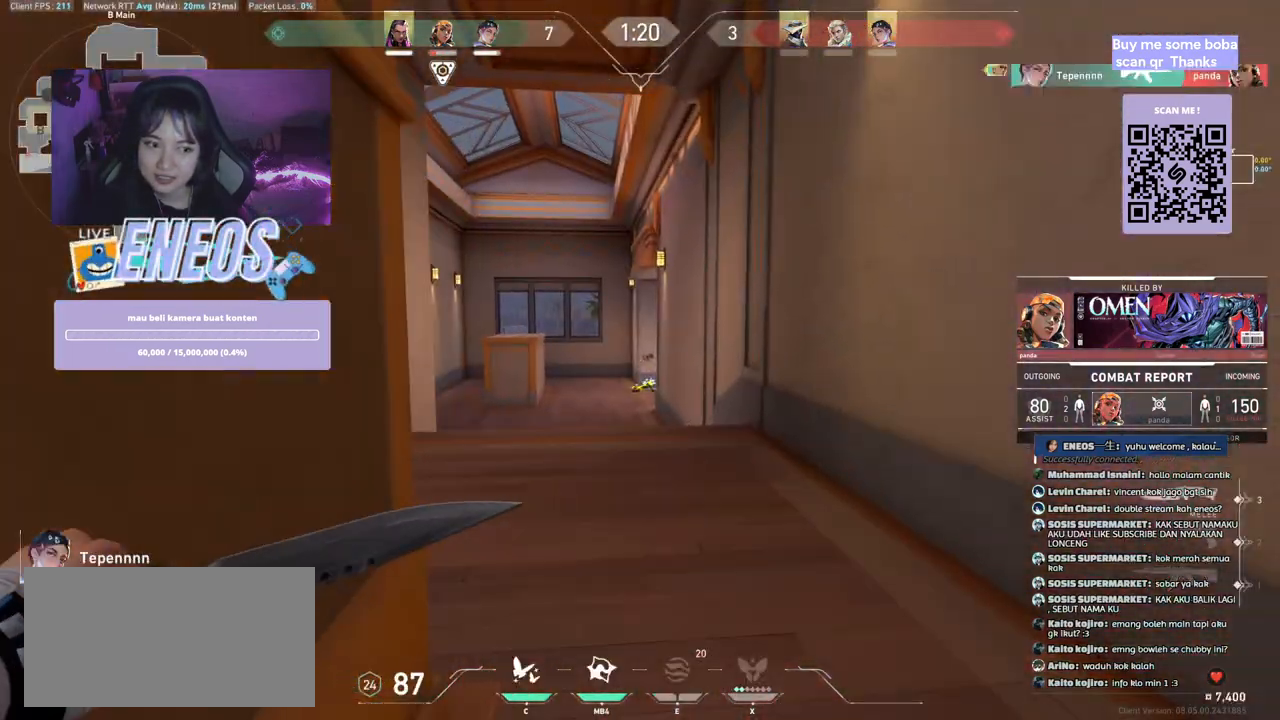
{"keys": [], "mouse": ["left"], "events": [[467, "mouse_left", "down"]]}
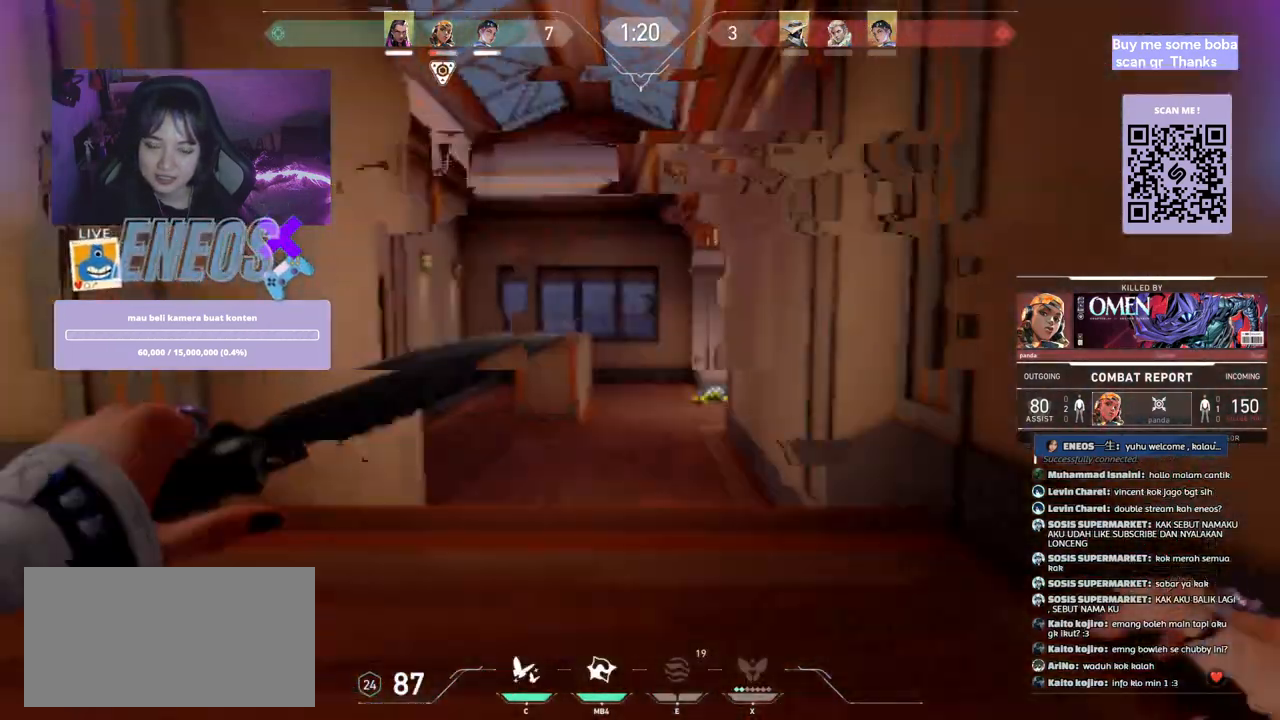
{"keys": [], "mouse": [], "events": [[134, "mouse_left", "up"]]}
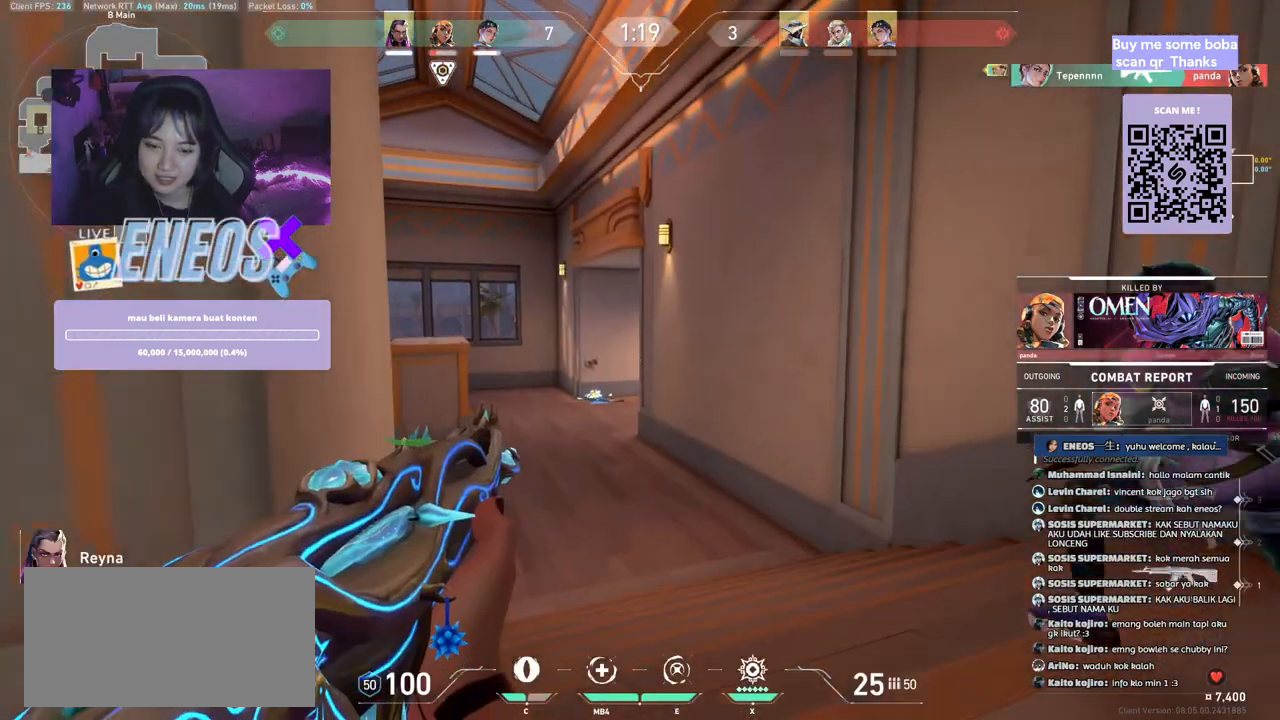
{"keys": [], "mouse": [], "events": []}
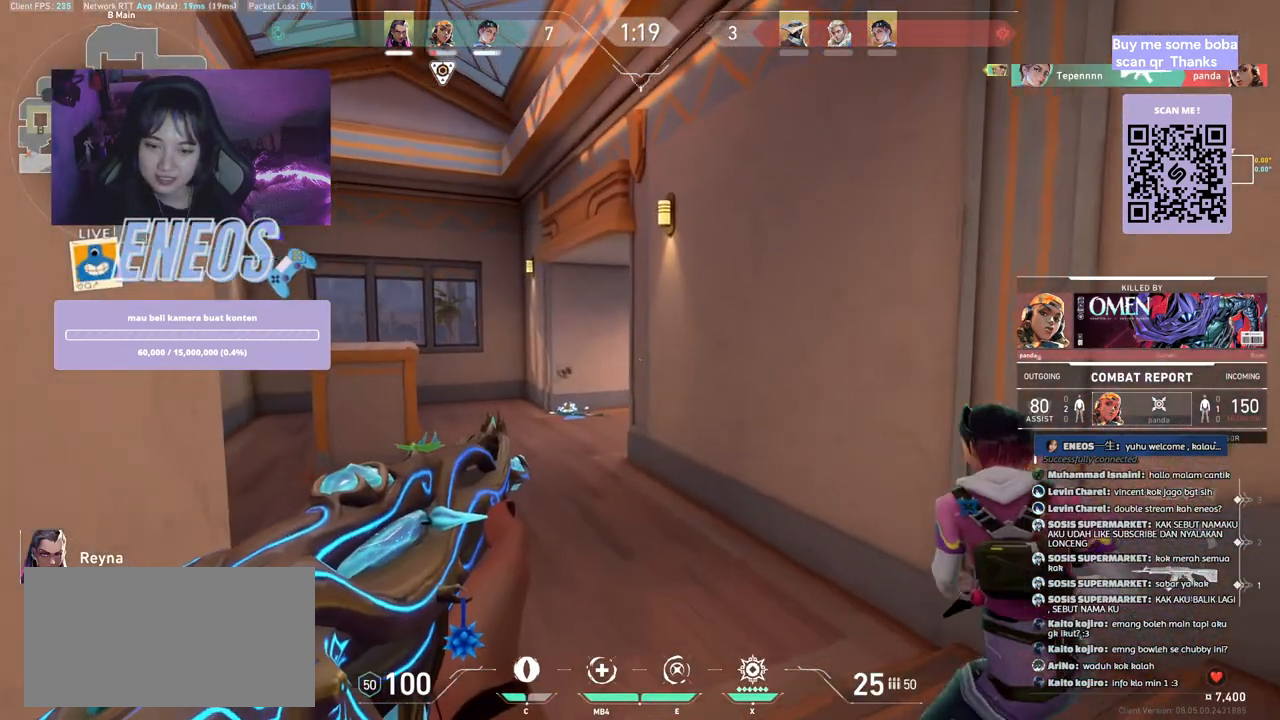
{"keys": [], "mouse": [], "events": []}
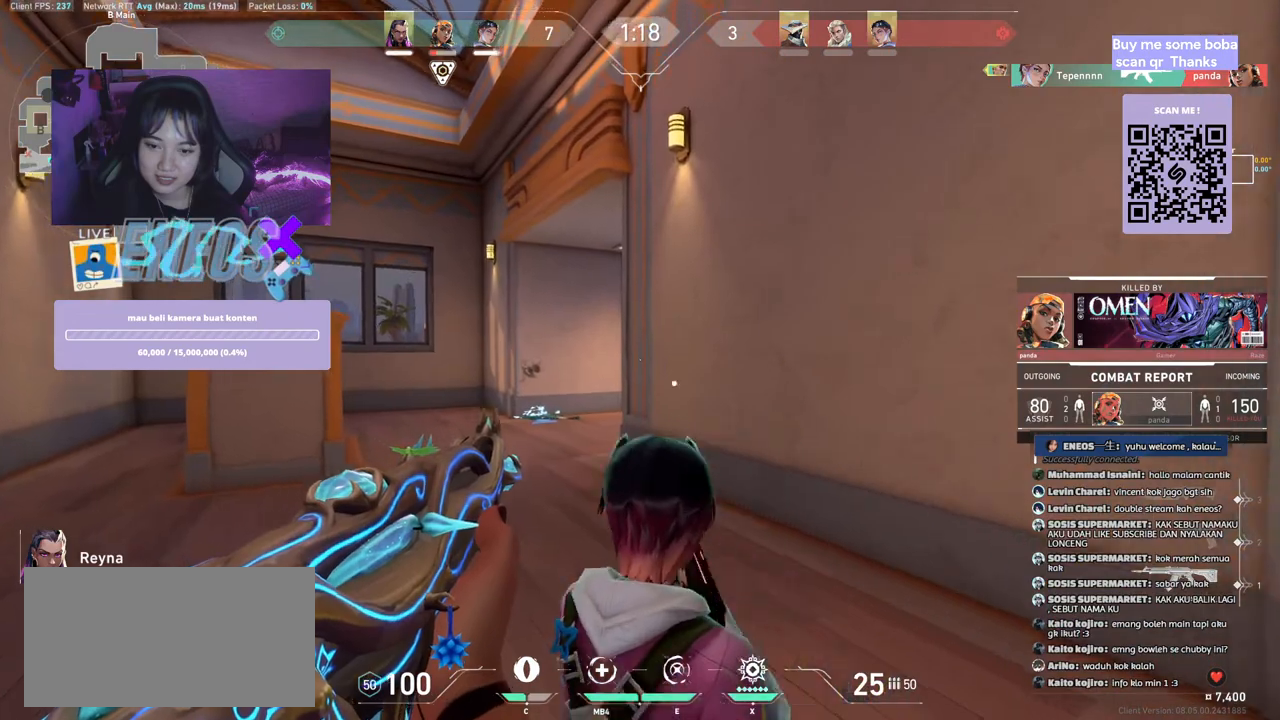
{"keys": [], "mouse": [], "events": []}
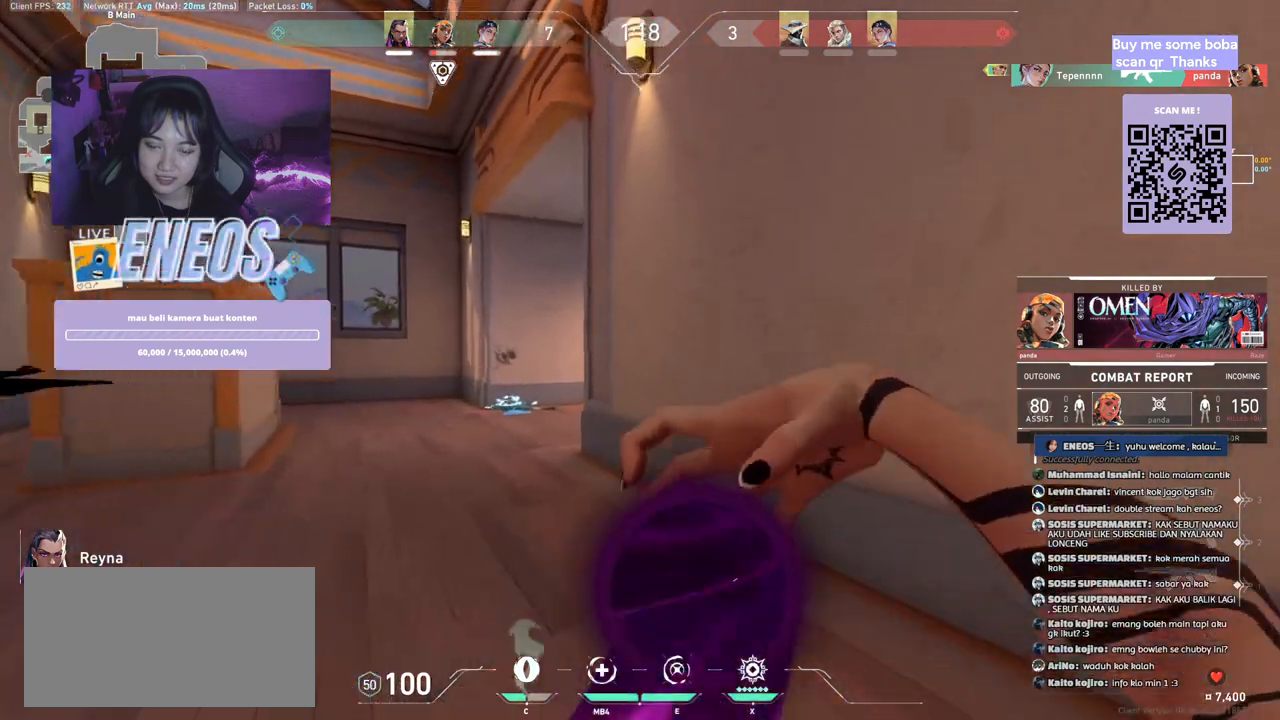
{"keys": [], "mouse": [], "events": []}
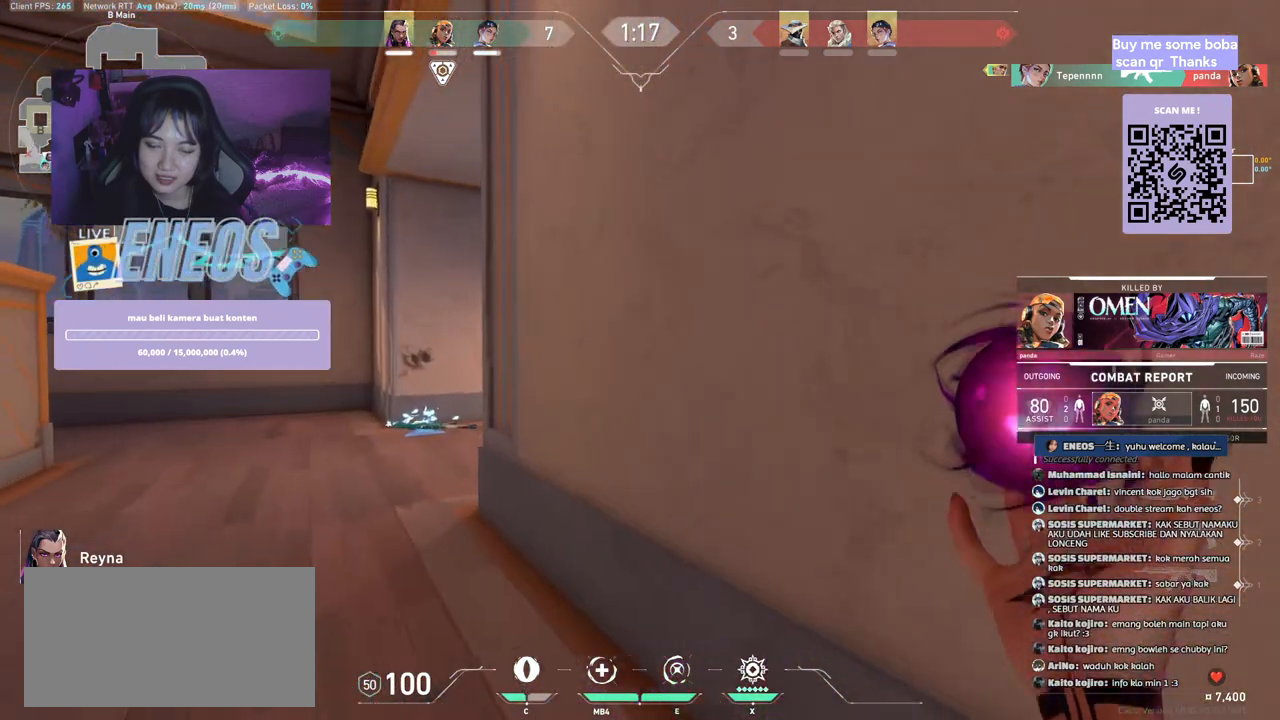
{"keys": [], "mouse": [], "events": []}
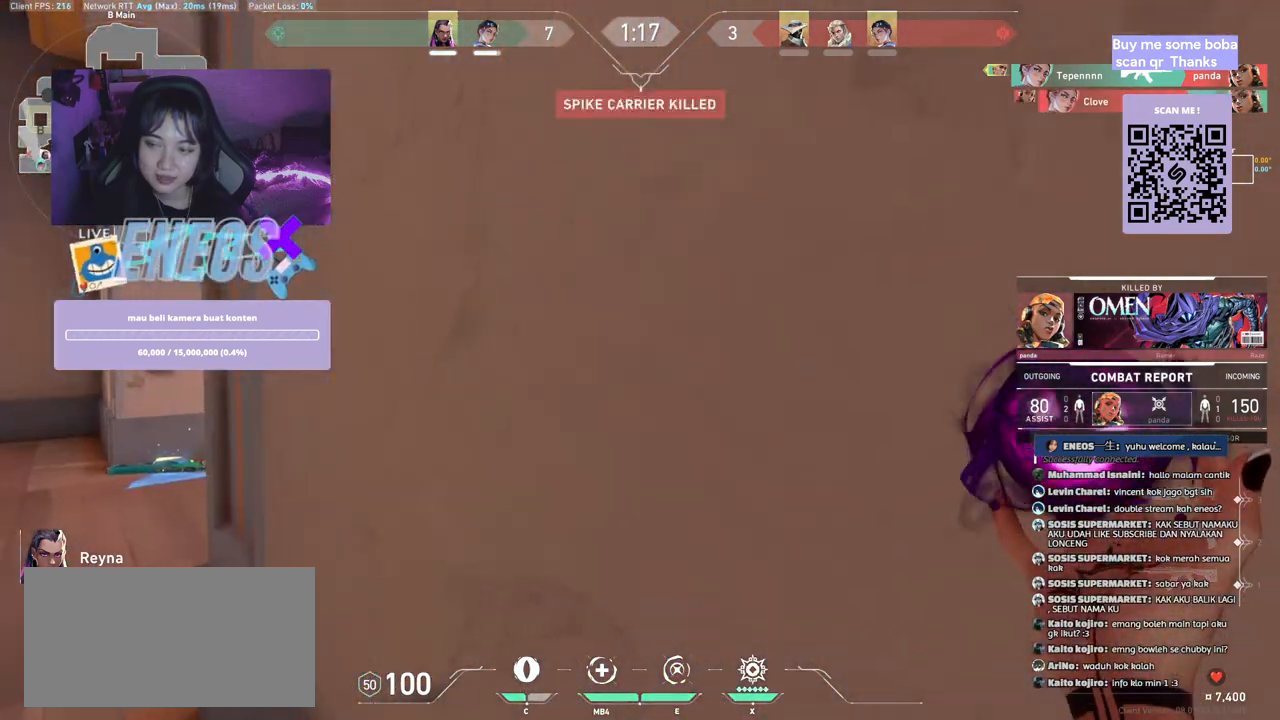
{"keys": [], "mouse": [], "events": []}
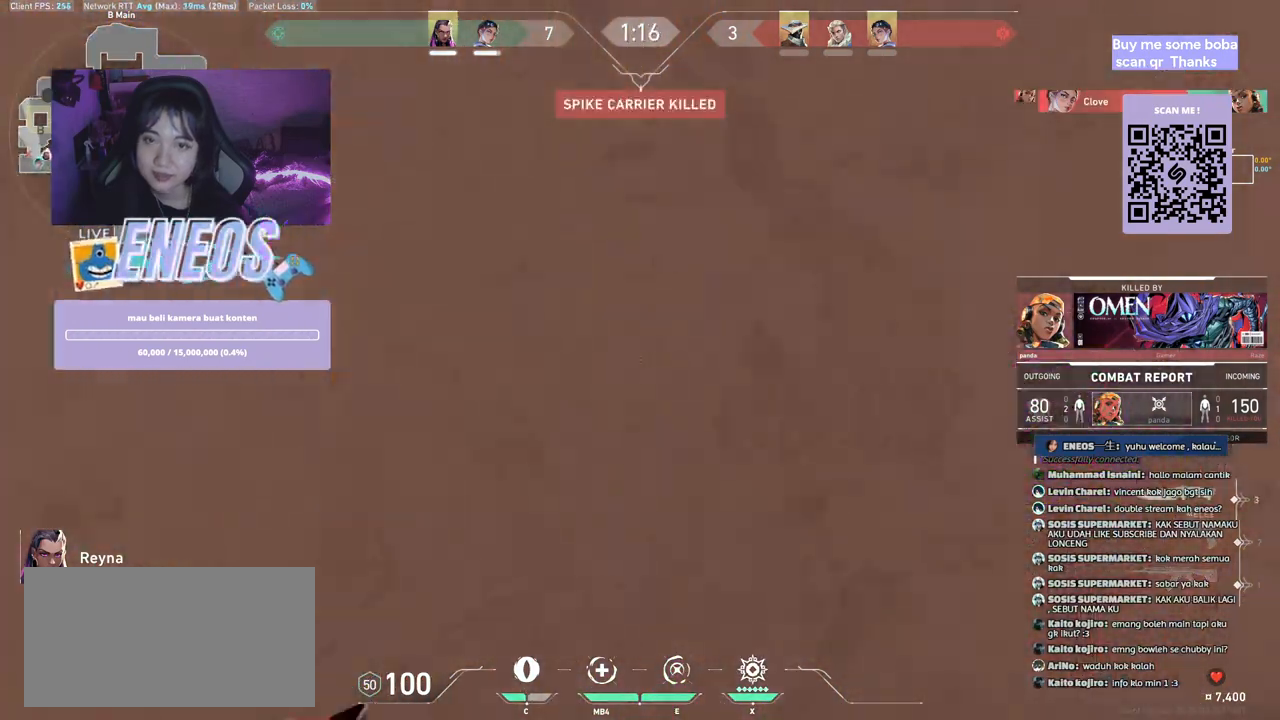
{"keys": [], "mouse": [], "events": []}
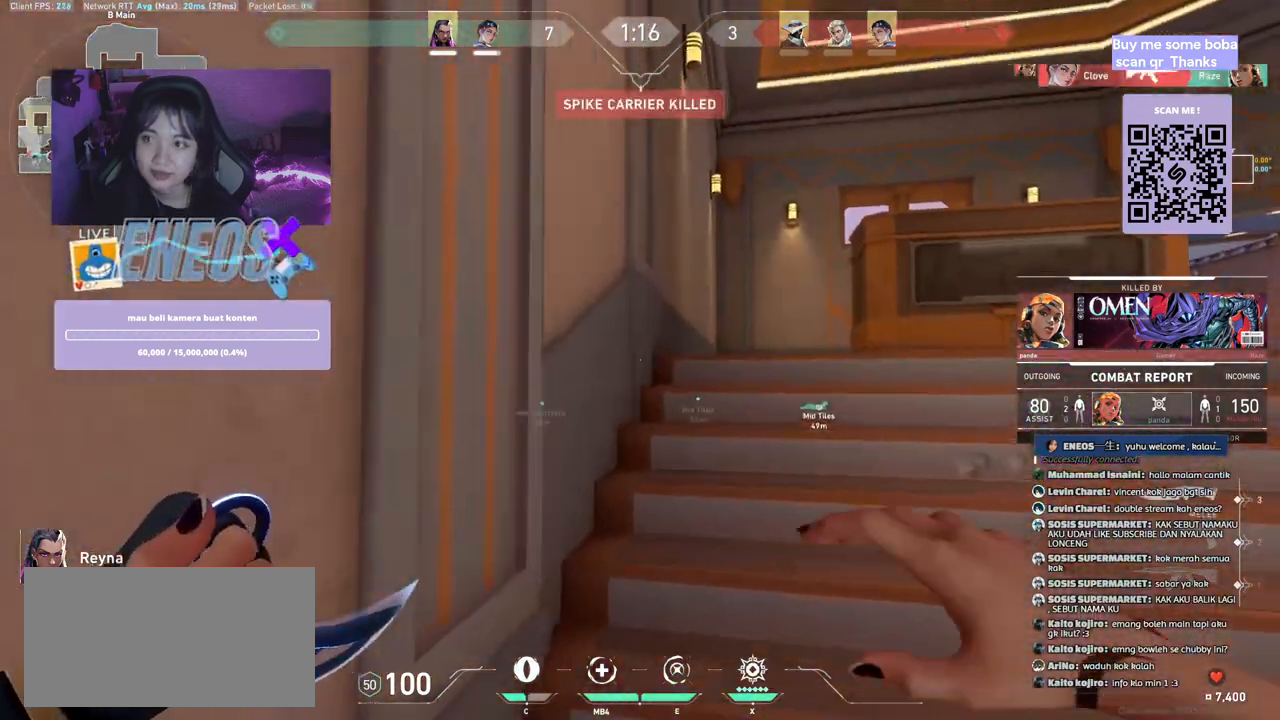
{"keys": [], "mouse": [], "events": []}
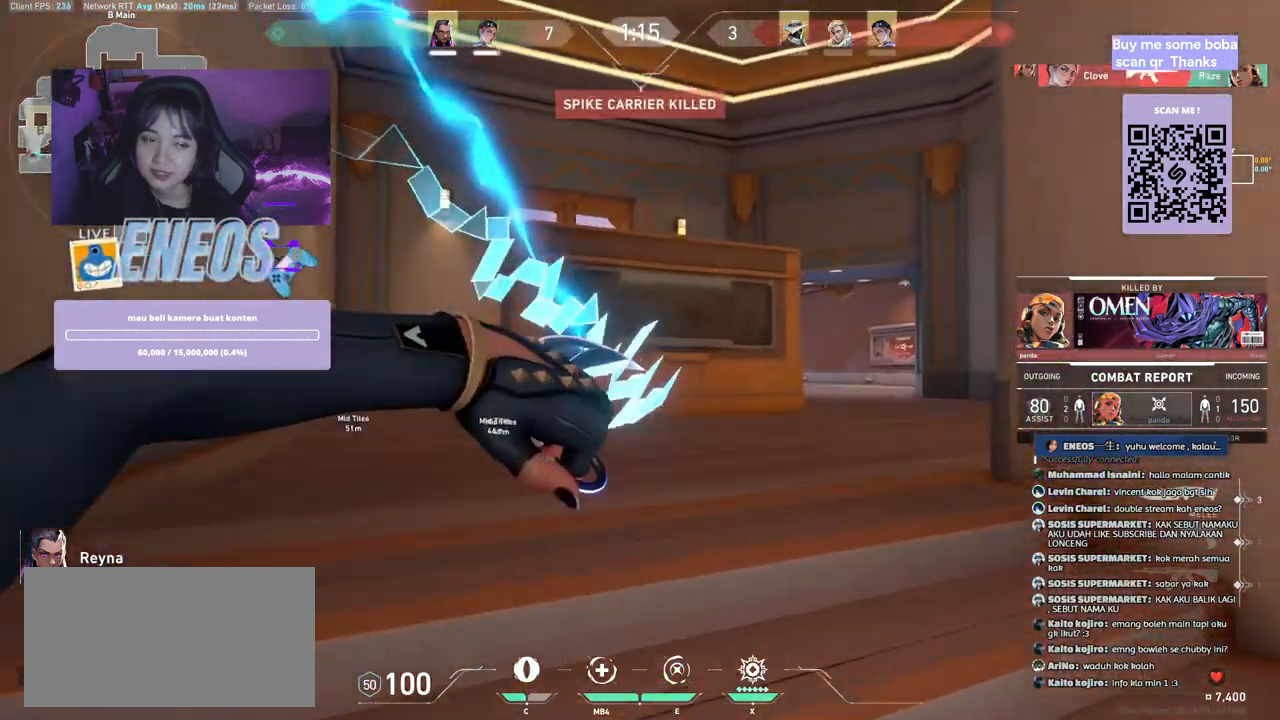
{"keys": [], "mouse": [], "events": [[67, "mouse_left", "down"], [284, "mouse_left", "up"]]}
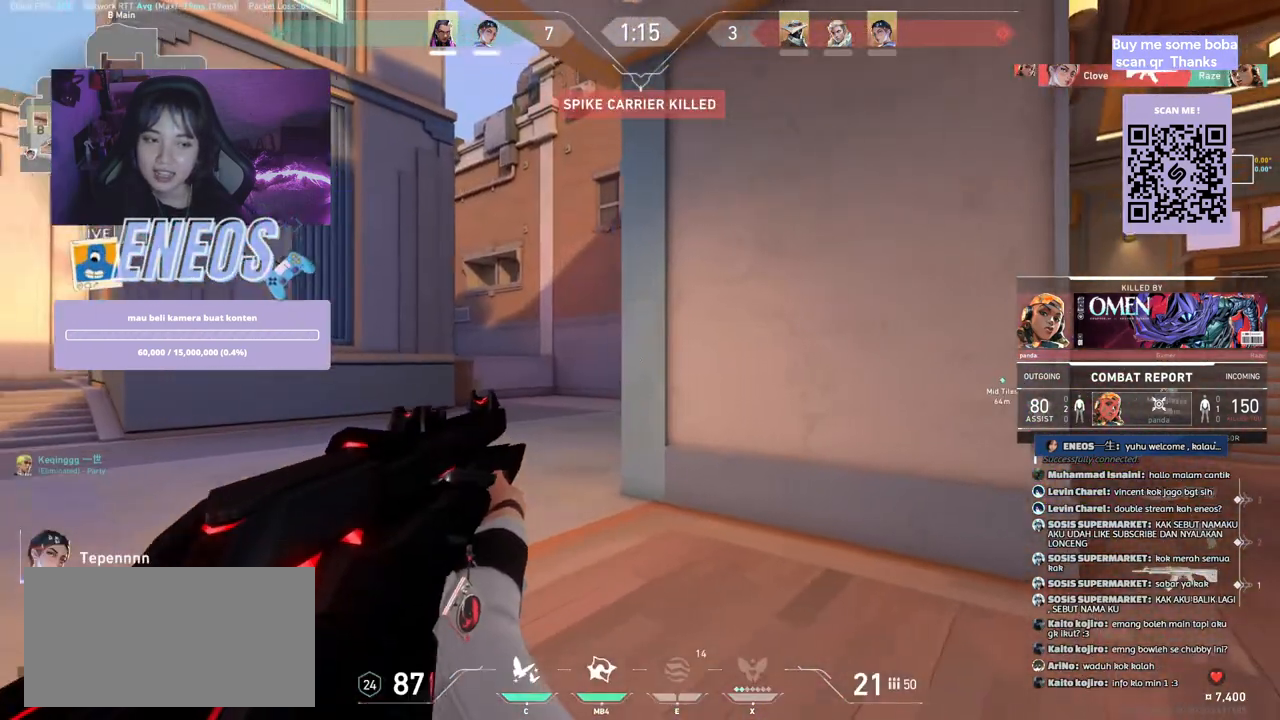
{"keys": [], "mouse": [], "events": []}
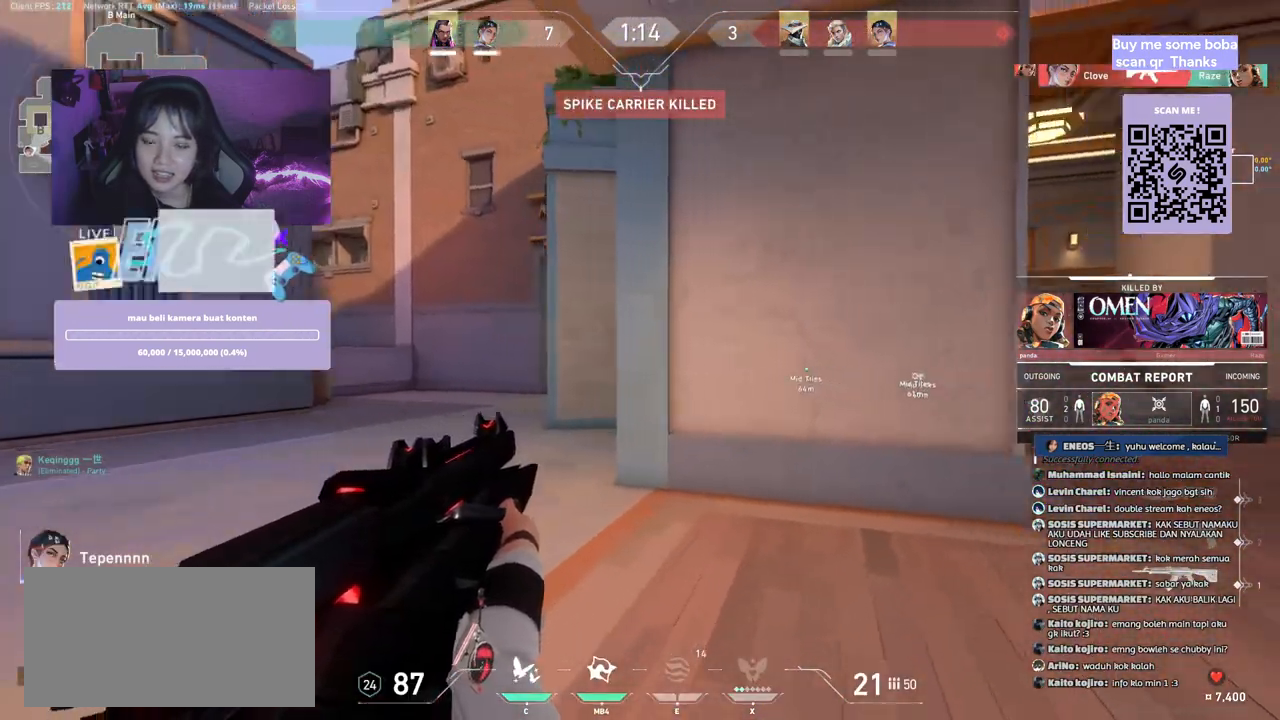
{"keys": [], "mouse": [], "events": [[67, "mouse_left", "down"], [250, "mouse_left", "up"]]}